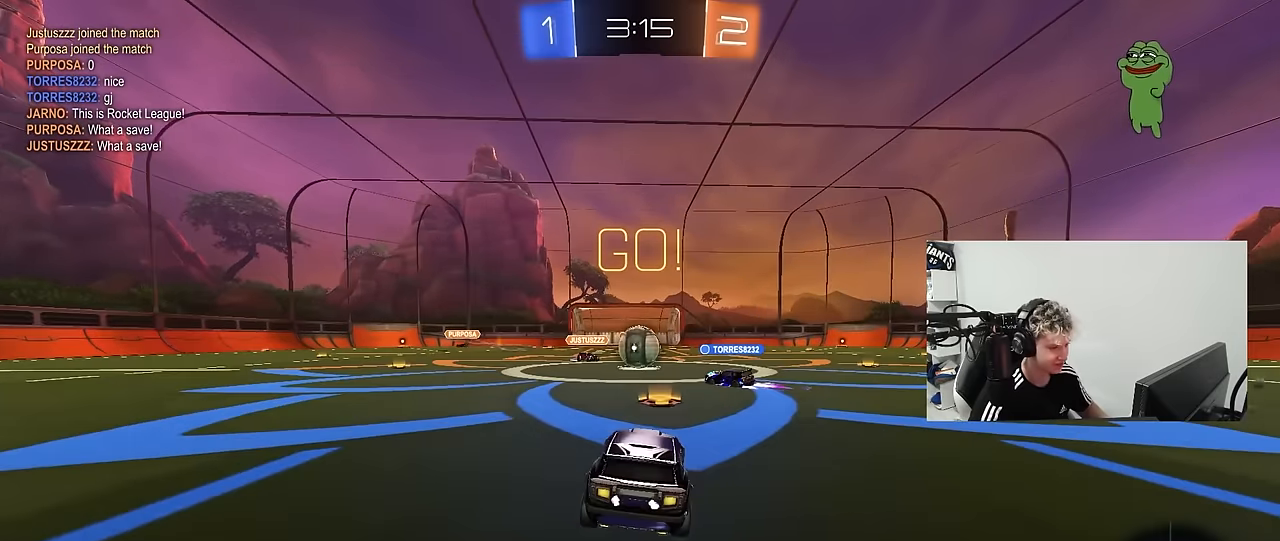
Gameplay with keyboard and mouse; each line is a JSON object with the keys and mouse buttons held at the frame after it. "events" lists presses ("down") and releases ("up") of "1", "2", "3", "4", "5", "a", "alt", "c", "caps_lock", "ctrl", "d", "e", "f", "g", "q", "r", "s", "shift", "space", "t", "tab", "v", "w", "x", "z", "mouse_left", "mouse_wheel" and "mouse_right" between this image and that frame as [ms after this image, input, new state], when the widget could be followed in between. "mouse_left", "mouse_wheel", "mouse_right" = the "left", "wheel", "right" buttons of the "mouse" list. No other keys are recorded. "wheel" means that the mouse wheel is clicked or scrolled. "mouse_move" is the direction in which the mouse moves at that frame (one of eight, or "still"), when it could be read.
{"keys": ["a", "shift", "w"], "mouse": [], "mouse_move": "still", "events": [[333, "a", "down"], [333, "d", "down"], [383, "d", "up"], [467, "shift", "down"]]}
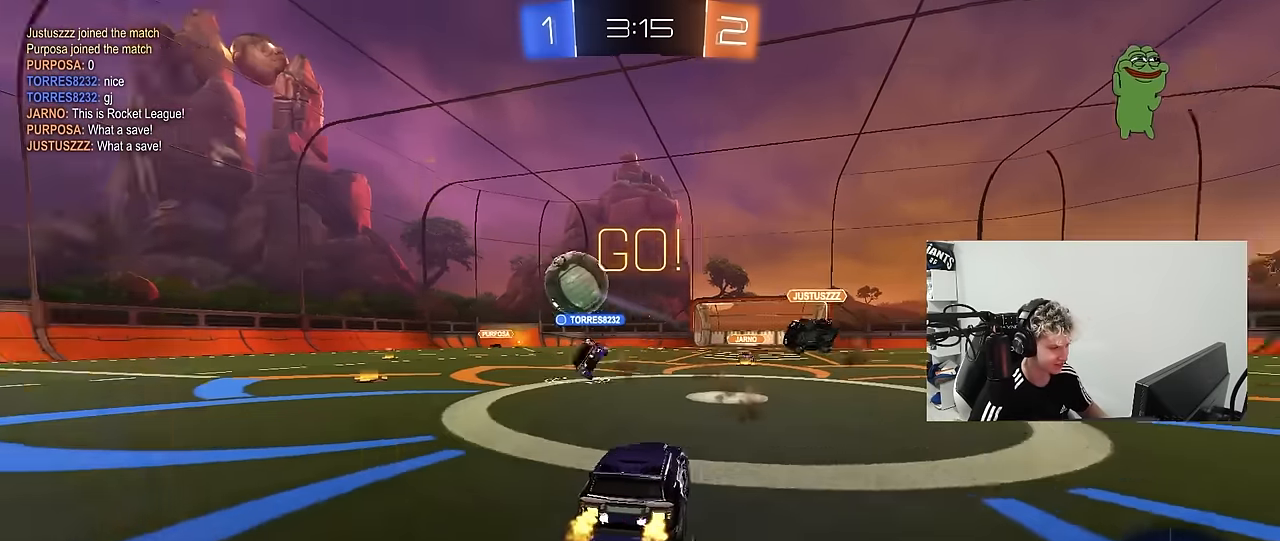
{"keys": ["a", "w"], "mouse": ["left"], "mouse_move": "still", "events": [[117, "shift", "up"], [350, "mouse_left", "down"]]}
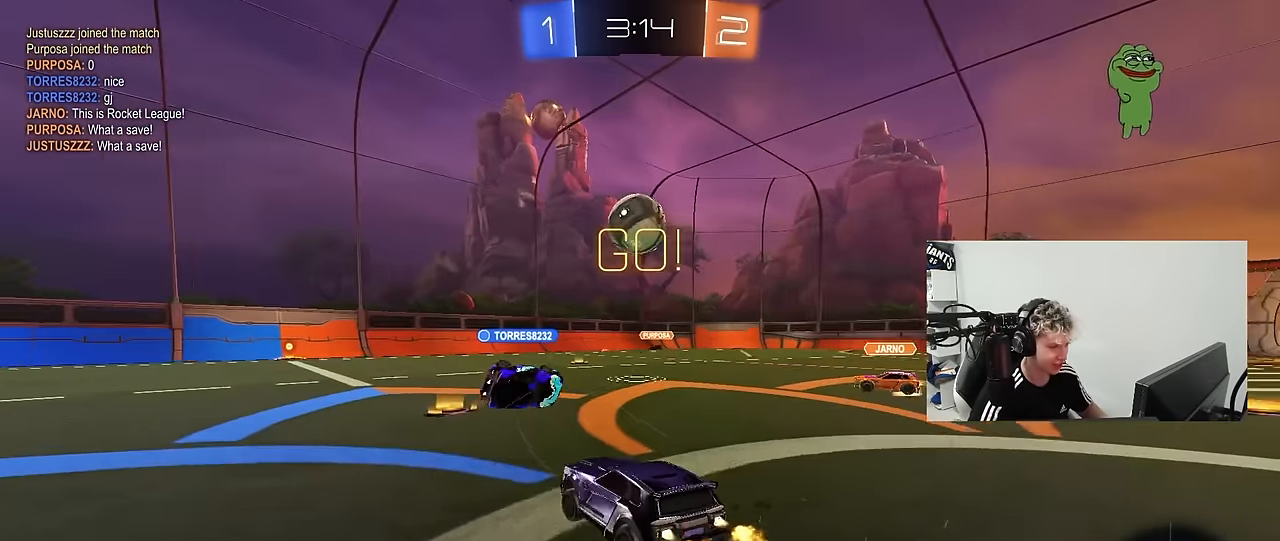
{"keys": ["a", "shift", "w"], "mouse": ["left", "right"], "mouse_move": "still", "events": [[450, "mouse_right", "down"], [500, "shift", "down"]]}
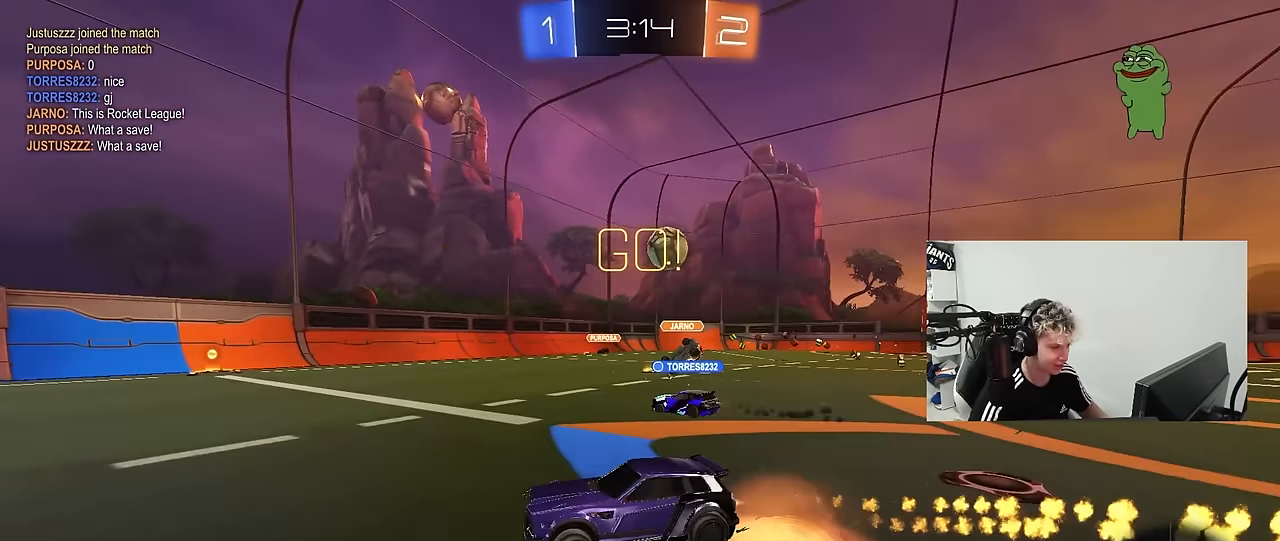
{"keys": ["a", "shift"], "mouse": ["left"], "mouse_move": "still", "events": [[50, "mouse_right", "up"], [100, "mouse_right", "down"], [150, "s", "down"], [150, "space", "down"], [150, "w", "up"], [283, "mouse_left", "up"], [283, "mouse_right", "up"], [333, "space", "up"], [383, "mouse_left", "down"], [467, "s", "up"]]}
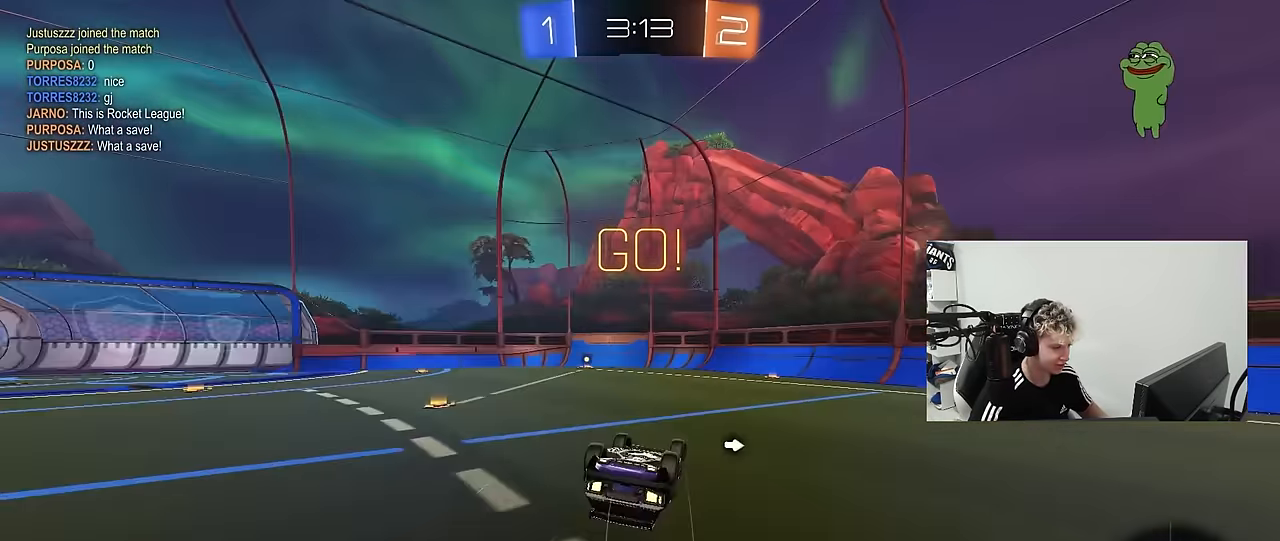
{"keys": [], "mouse": [], "mouse_move": "still", "events": [[67, "s", "down"], [150, "mouse_left", "up"], [250, "space", "down"], [300, "s", "up"], [300, "shift", "up"], [400, "a", "up"], [433, "space", "up"]]}
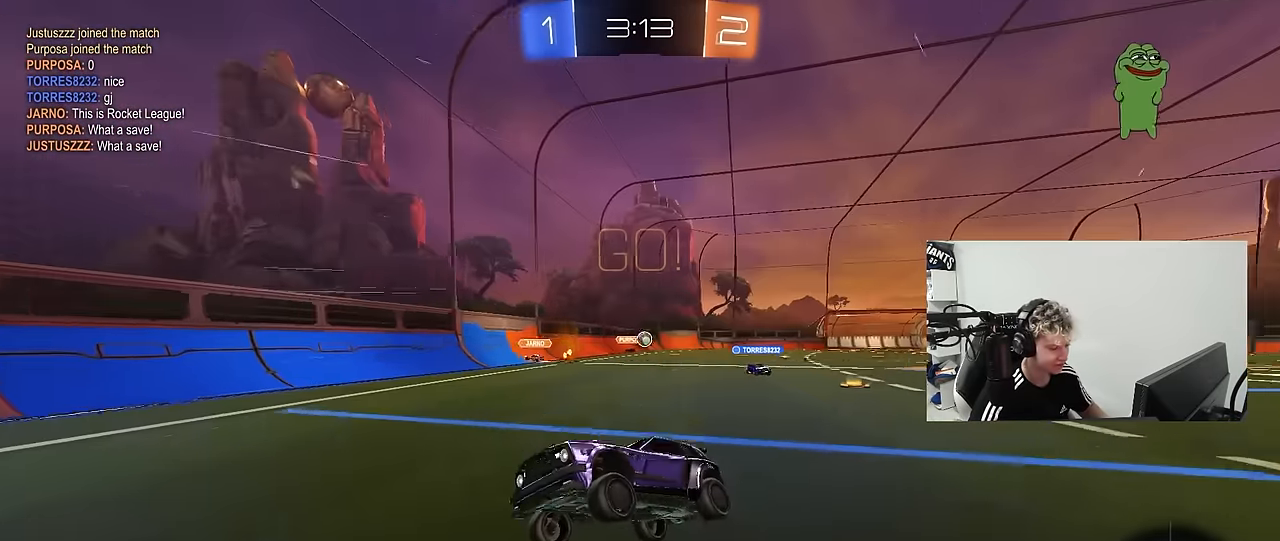
{"keys": ["a", "w"], "mouse": [], "mouse_move": "still", "events": [[83, "a", "down"], [83, "w", "down"], [267, "a", "up"], [450, "a", "down"]]}
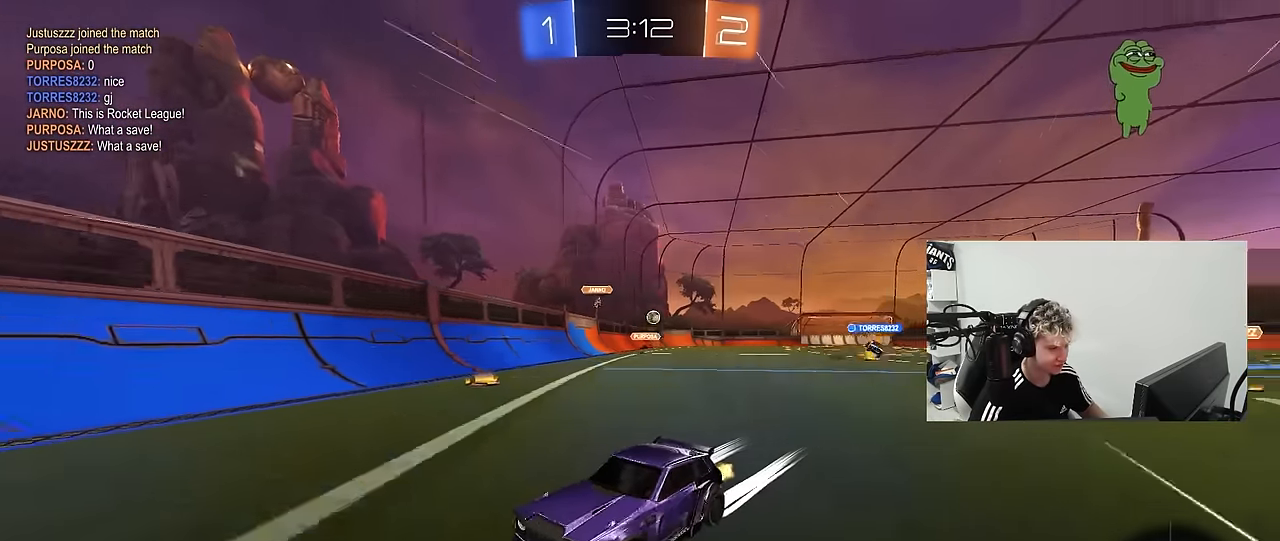
{"keys": ["w"], "mouse": [], "mouse_move": "still", "events": [[100, "shift", "down"], [233, "shift", "up"], [383, "a", "up"]]}
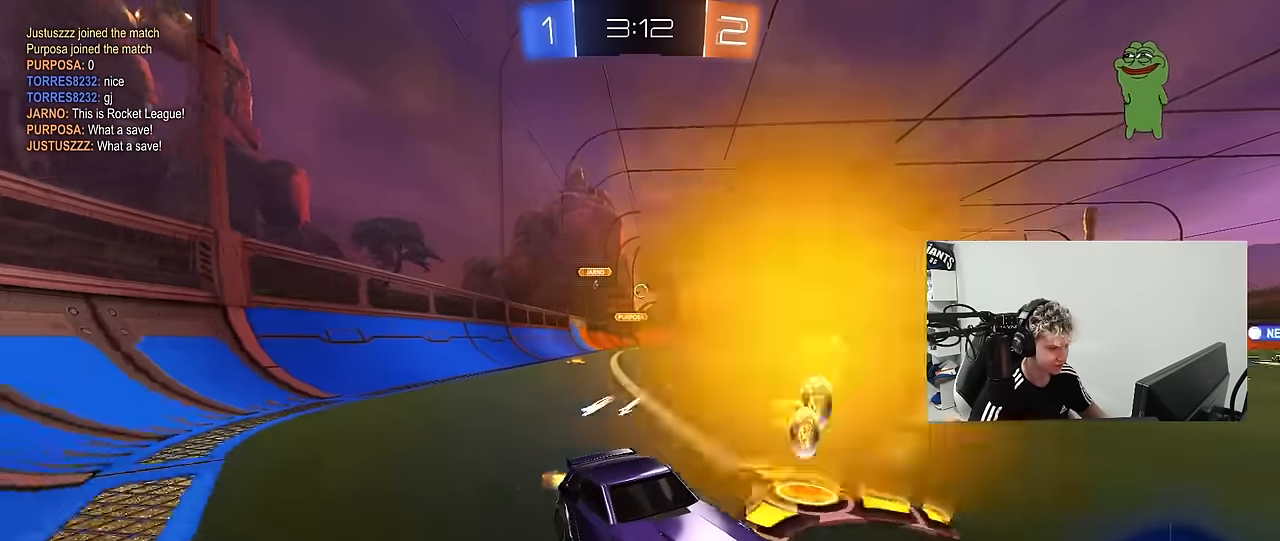
{"keys": ["a"], "mouse": [], "mouse_move": "still", "events": [[17, "w", "up"], [167, "s", "down"], [250, "a", "down"], [383, "s", "up"], [433, "a", "up"], [483, "a", "down"]]}
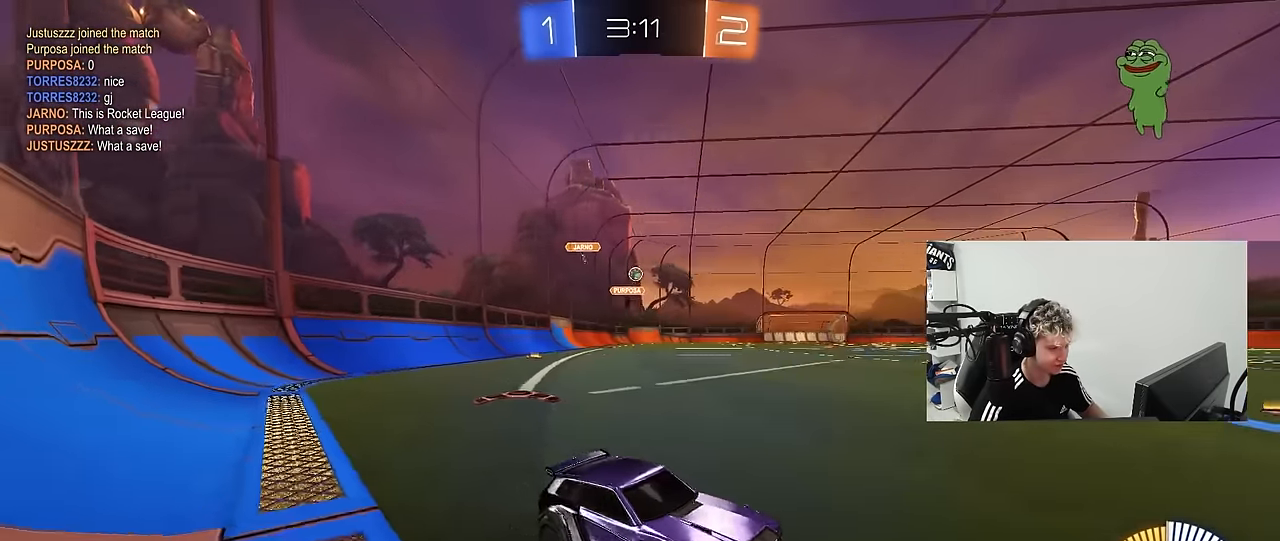
{"keys": ["w"], "mouse": [], "mouse_move": "still", "events": [[33, "w", "down"], [450, "a", "up"]]}
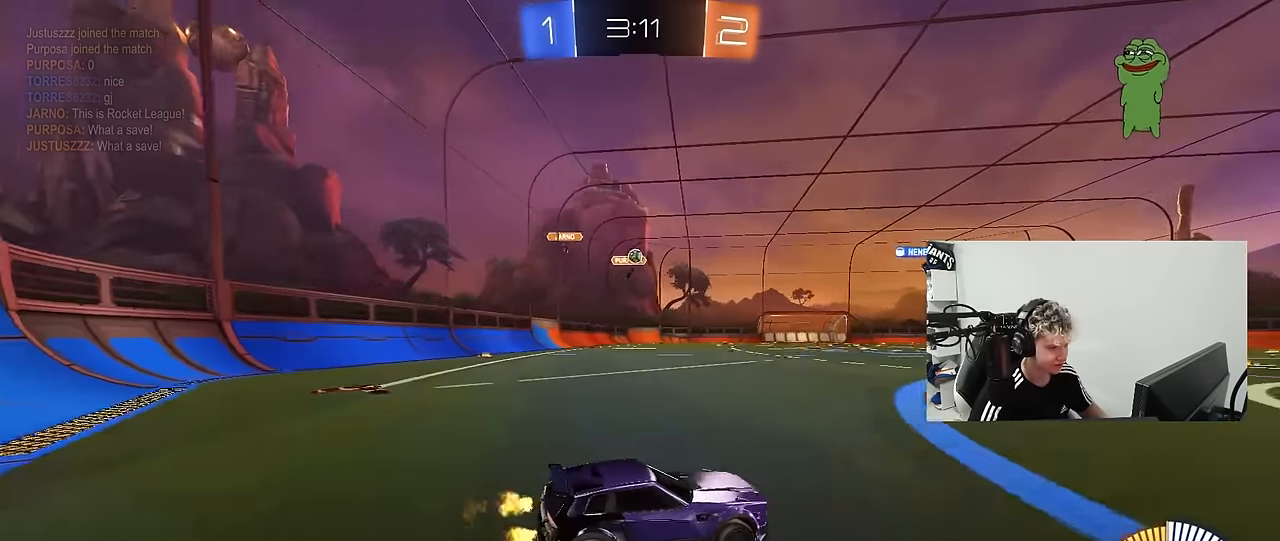
{"keys": [], "mouse": [], "mouse_move": "still", "events": [[150, "w", "up"], [233, "s", "down"], [283, "a", "down"], [417, "s", "up"], [467, "a", "up"]]}
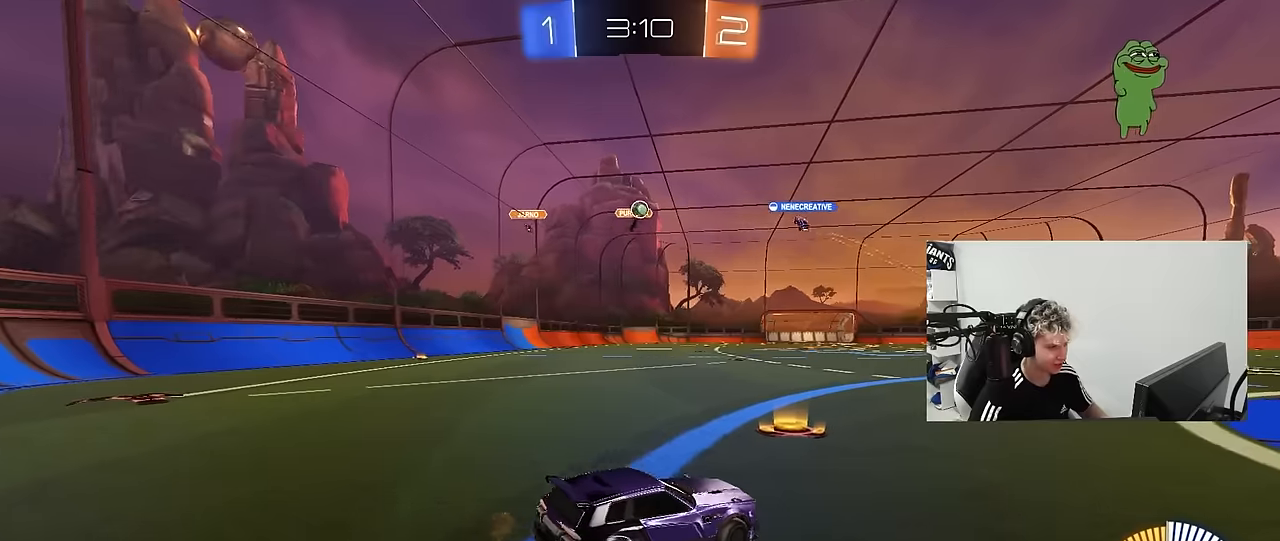
{"keys": ["d", "w"], "mouse": [], "mouse_move": "still", "events": [[117, "w", "down"], [200, "a", "down"], [250, "a", "up"], [250, "d", "down"], [350, "shift", "down"], [434, "shift", "up"]]}
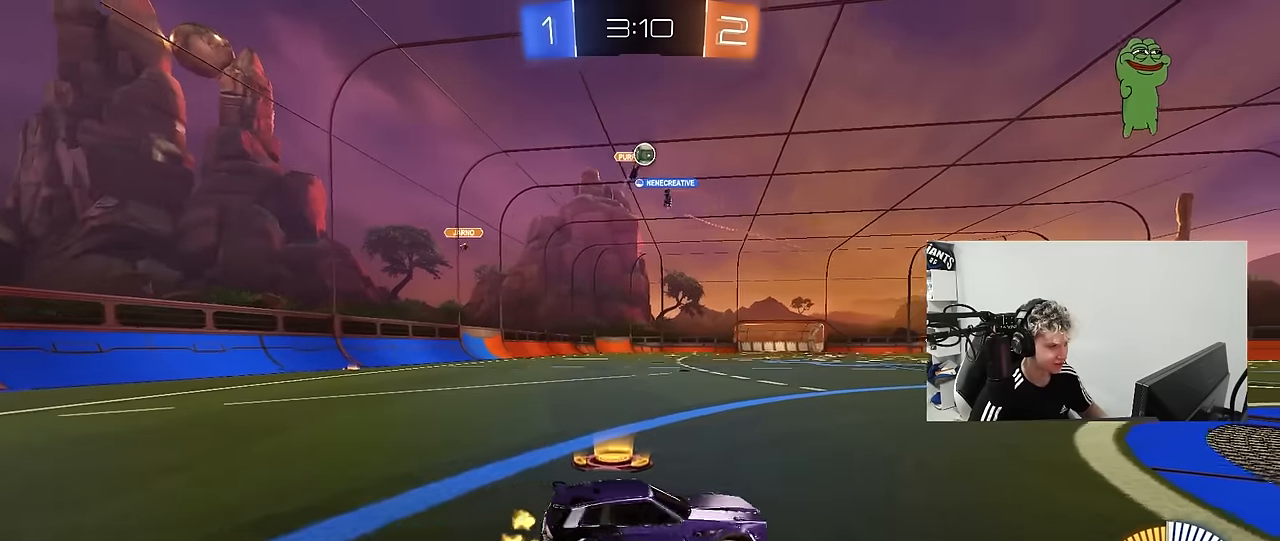
{"keys": ["a", "w"], "mouse": [], "mouse_move": "still", "events": [[134, "d", "up"], [217, "d", "down"], [367, "d", "up"], [417, "a", "down"]]}
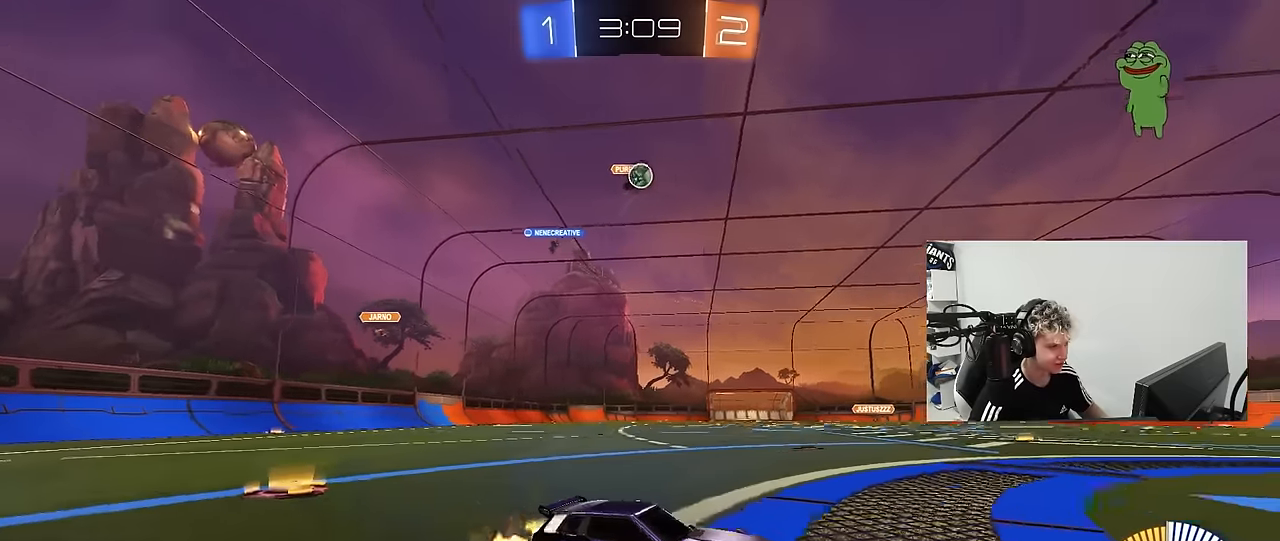
{"keys": [], "mouse": ["left", "right"], "mouse_move": "left", "events": [[50, "w", "up"], [150, "mouse_right", "down"], [150, "s", "down"], [184, "d", "down"], [234, "a", "up"], [284, "a", "down"], [284, "d", "up"], [417, "a", "up"], [417, "mouse_right", "up"], [417, "s", "up"], [467, "mouse_left", "down"], [467, "mouse_right", "down"]]}
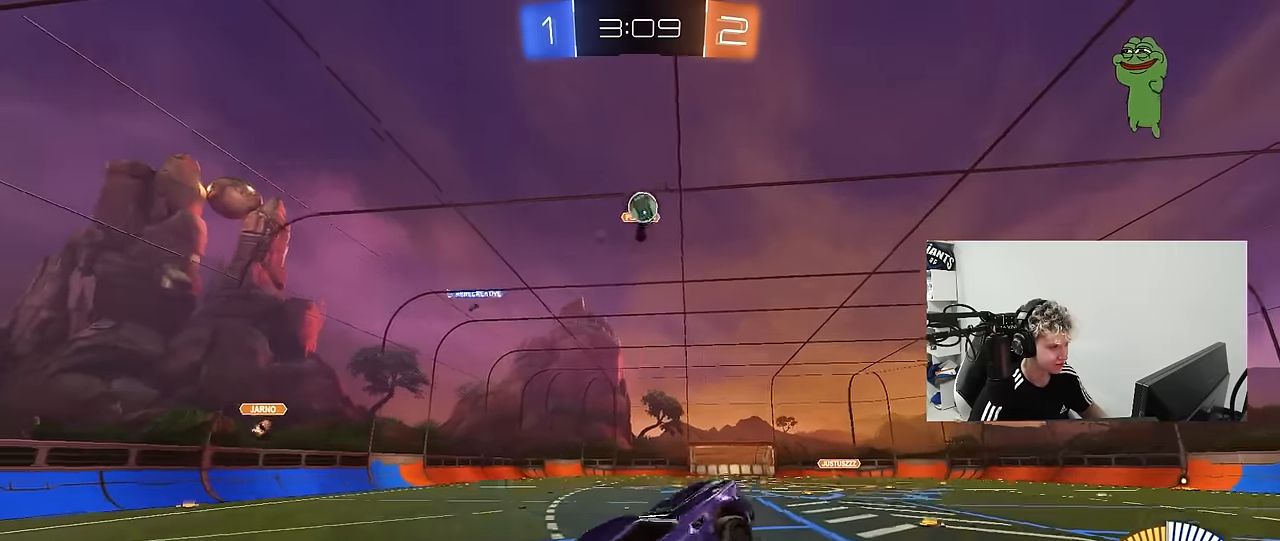
{"keys": ["d", "w"], "mouse": [], "mouse_move": "right", "events": [[17, "a", "down"], [17, "s", "down"], [67, "d", "down"], [117, "shift", "down"], [167, "a", "up"], [167, "mouse_right", "up"], [200, "s", "up"], [200, "shift", "up"], [300, "w", "down"], [350, "mouse_left", "up"]]}
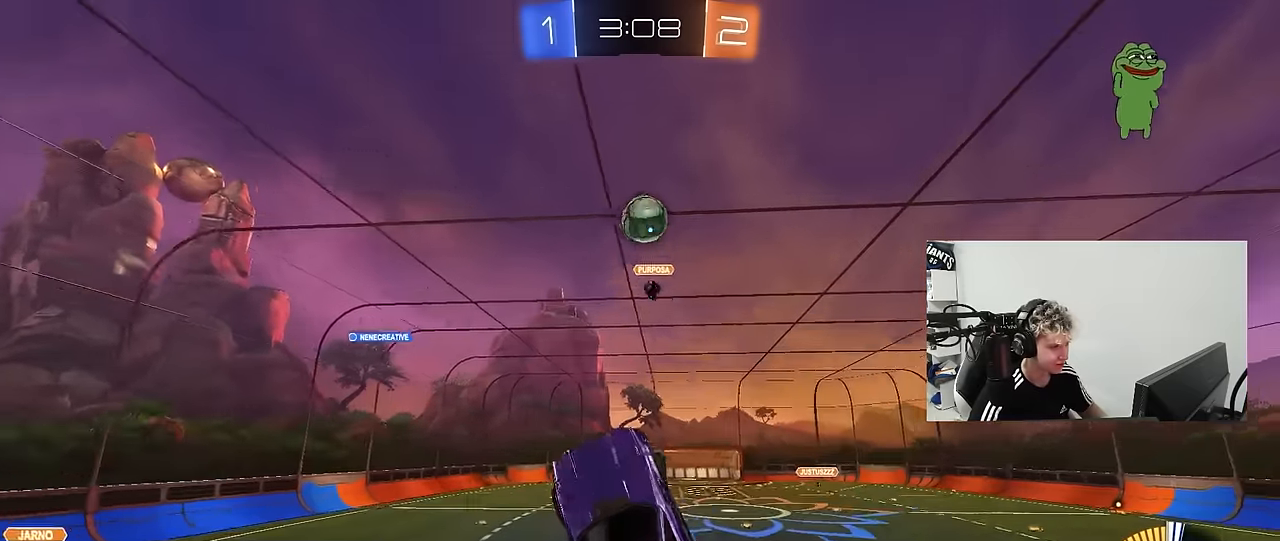
{"keys": ["a", "shift"], "mouse": ["left"], "mouse_move": "still", "events": [[267, "a", "down"], [267, "d", "up"], [267, "mouse_left", "down"], [317, "shift", "down"], [450, "w", "up"]]}
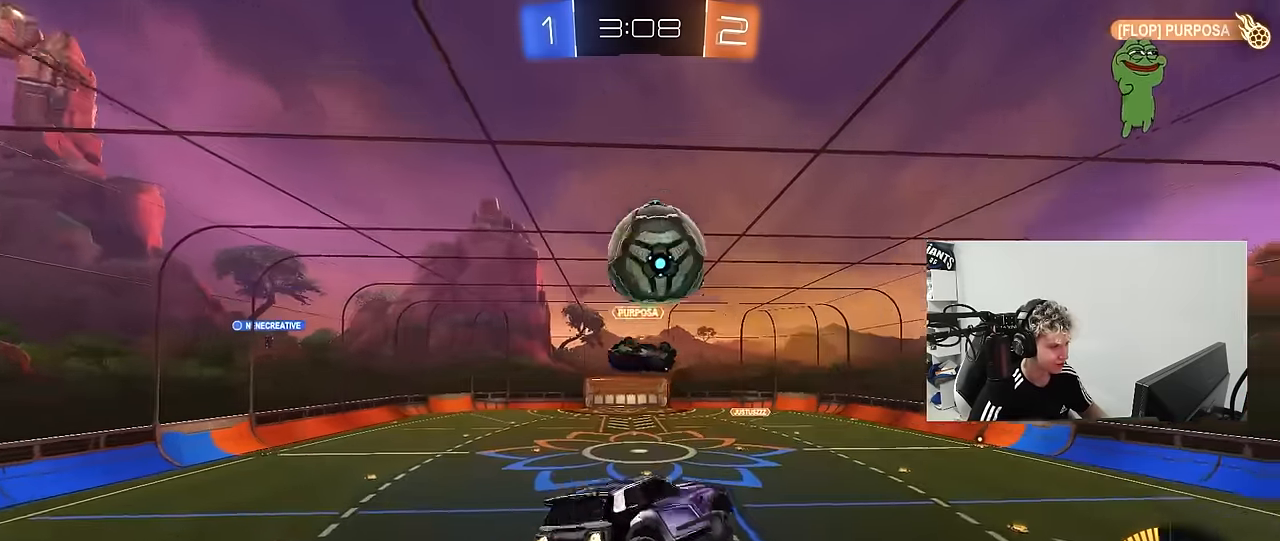
{"keys": ["a", "shift"], "mouse": [], "mouse_move": "still", "events": [[100, "s", "down"], [184, "mouse_left", "up"], [184, "s", "up"]]}
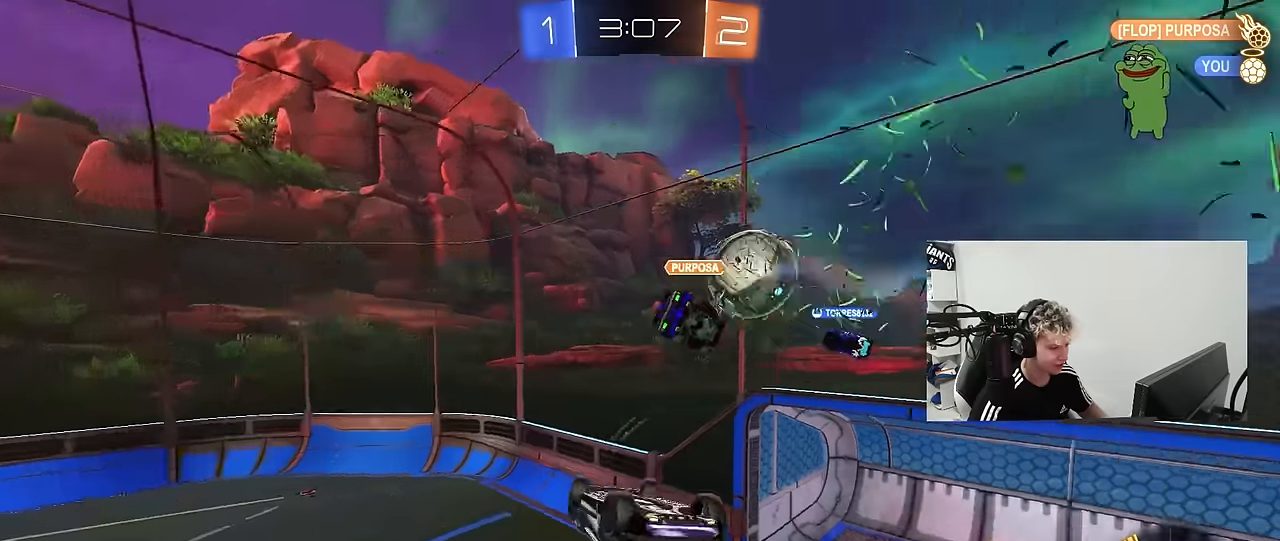
{"keys": ["w"], "mouse": ["left"], "mouse_move": "still", "events": [[17, "s", "down"], [150, "mouse_left", "down"], [350, "d", "down"], [350, "s", "up"], [400, "a", "up"], [400, "shift", "up"], [433, "d", "up"], [483, "w", "down"]]}
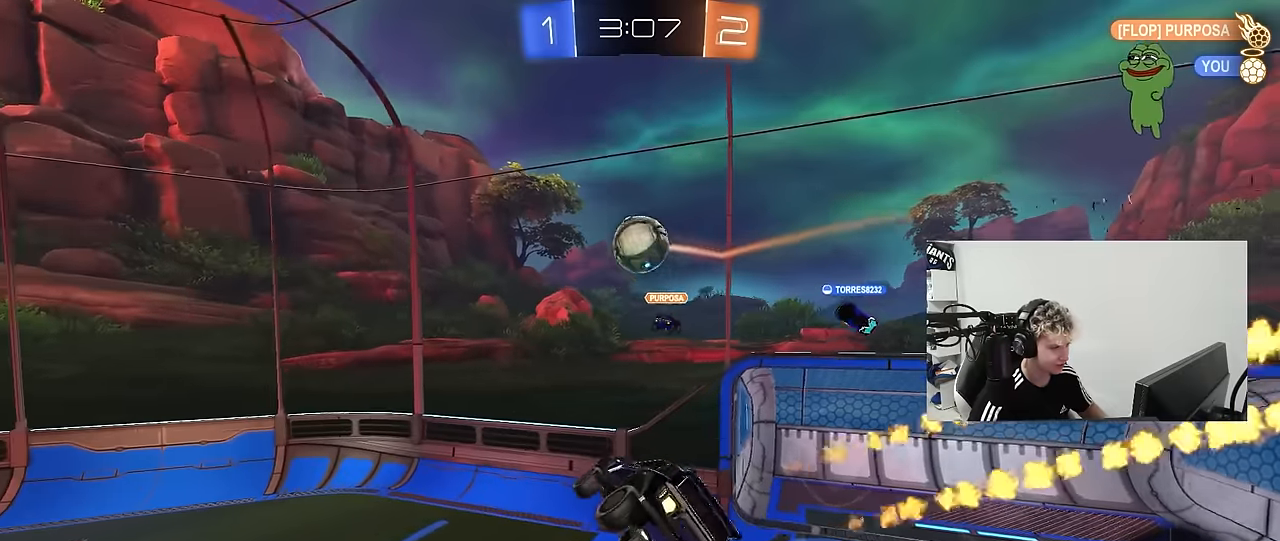
{"keys": [], "mouse": [], "mouse_move": "still", "events": [[33, "a", "down"], [33, "shift", "down"], [133, "mouse_left", "up"], [133, "shift", "up"], [133, "w", "up"], [417, "s", "down"], [450, "s", "up"], [500, "a", "up"]]}
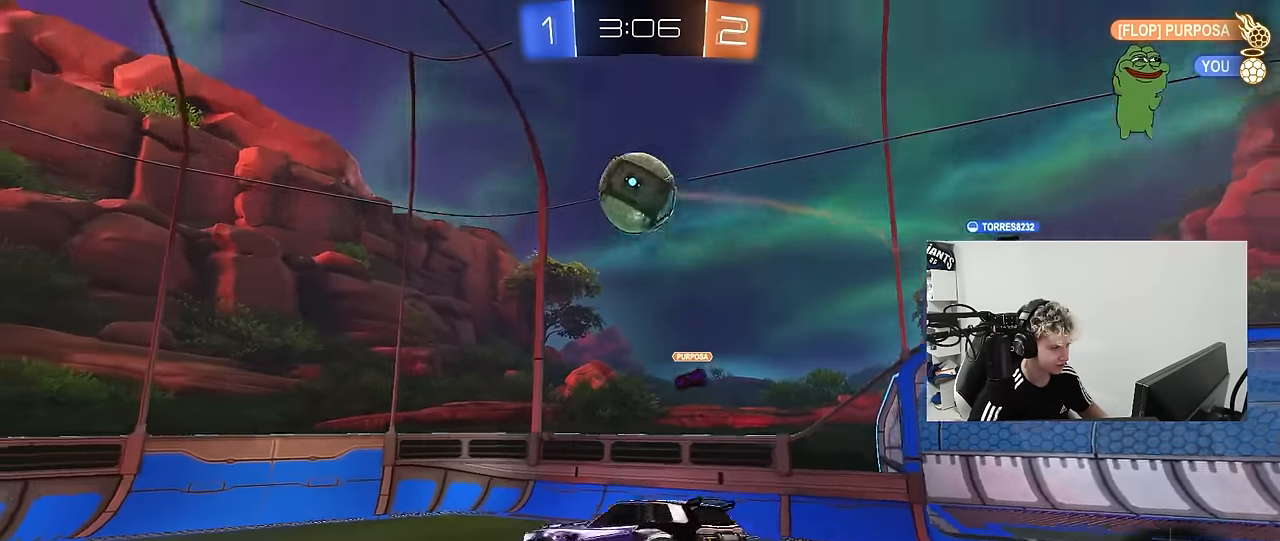
{"keys": ["d", "s"], "mouse": ["right"], "mouse_move": "down-left", "events": [[383, "mouse_right", "down"], [433, "d", "down"], [433, "s", "down"]]}
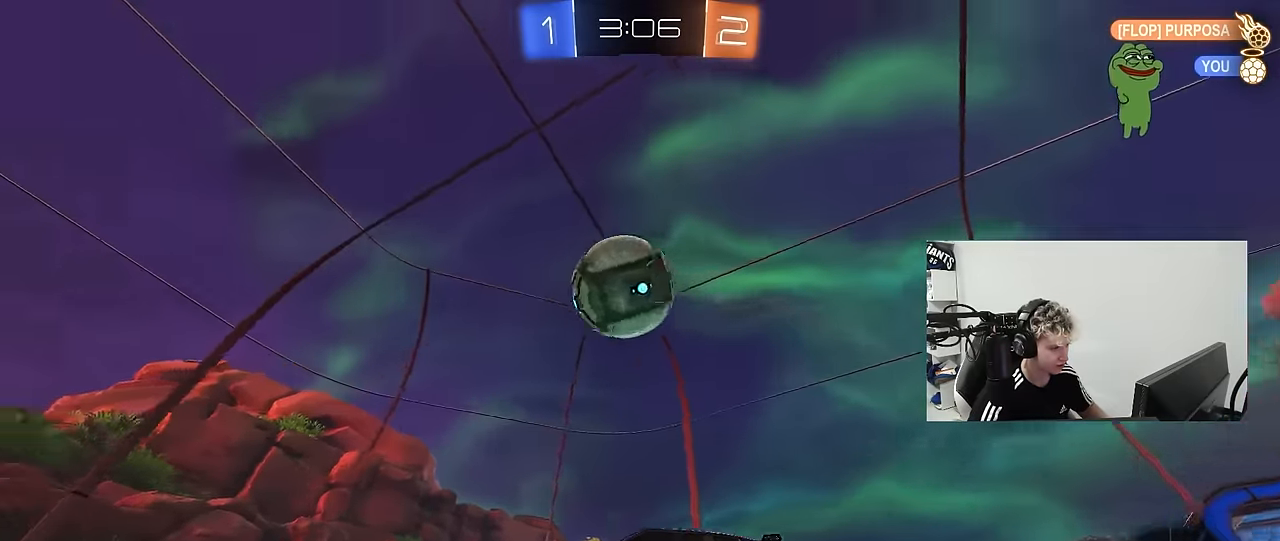
{"keys": ["a", "d", "s"], "mouse": ["left"], "mouse_move": "still", "events": [[17, "mouse_left", "down"], [67, "d", "up"], [67, "s", "up"], [117, "mouse_right", "up"], [250, "d", "down"], [450, "d", "up"], [450, "s", "down"], [483, "a", "down"], [483, "d", "down"]]}
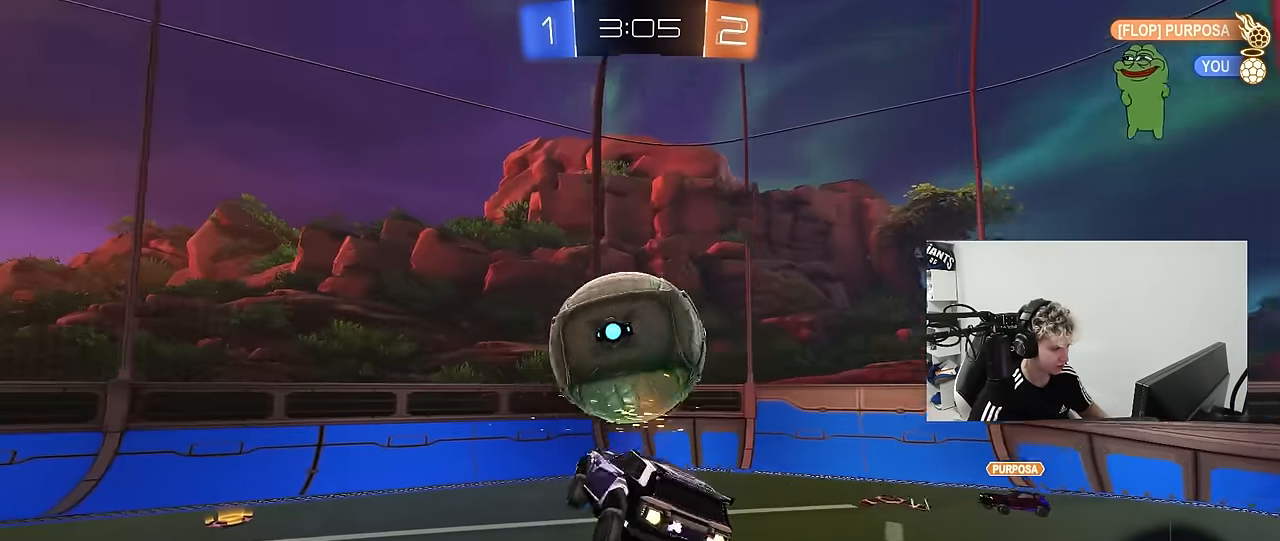
{"keys": ["d", "shift"], "mouse": [], "mouse_move": "still", "events": [[33, "shift", "down"], [83, "d", "up"], [133, "s", "up"], [183, "a", "up"], [183, "shift", "up"], [217, "d", "down"], [267, "mouse_right", "down"], [267, "shift", "down"], [267, "w", "down"], [367, "mouse_left", "up"], [417, "mouse_right", "up"], [500, "w", "up"]]}
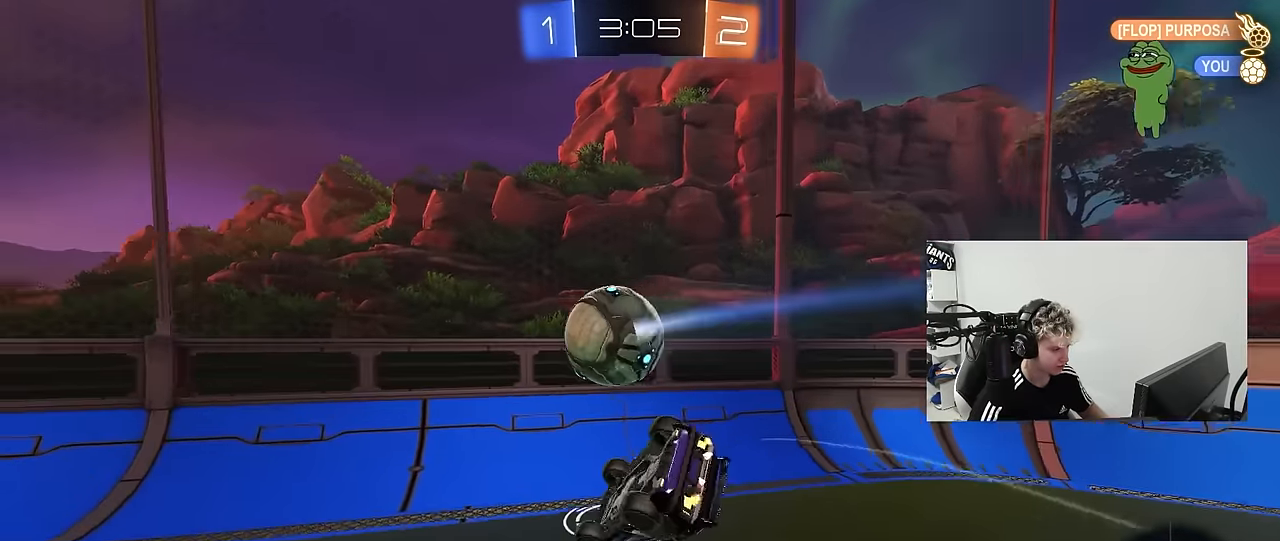
{"keys": ["d", "shift"], "mouse": [], "mouse_move": "still", "events": [[100, "s", "down"], [150, "shift", "up"], [183, "mouse_left", "down"], [233, "s", "up"], [233, "shift", "down"], [283, "mouse_left", "up"]]}
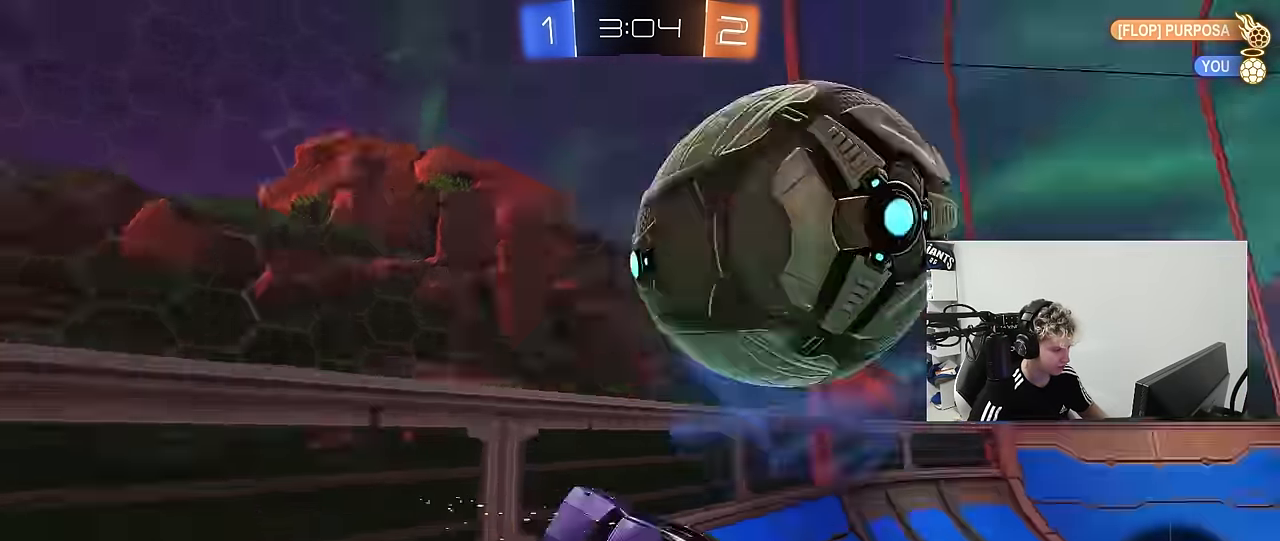
{"keys": [], "mouse": [], "mouse_move": "still", "events": [[17, "s", "down"], [17, "shift", "up"], [67, "a", "down"], [67, "d", "up"], [167, "a", "up"], [167, "s", "up"], [250, "a", "down"], [250, "w", "down"], [483, "a", "up"], [483, "w", "up"]]}
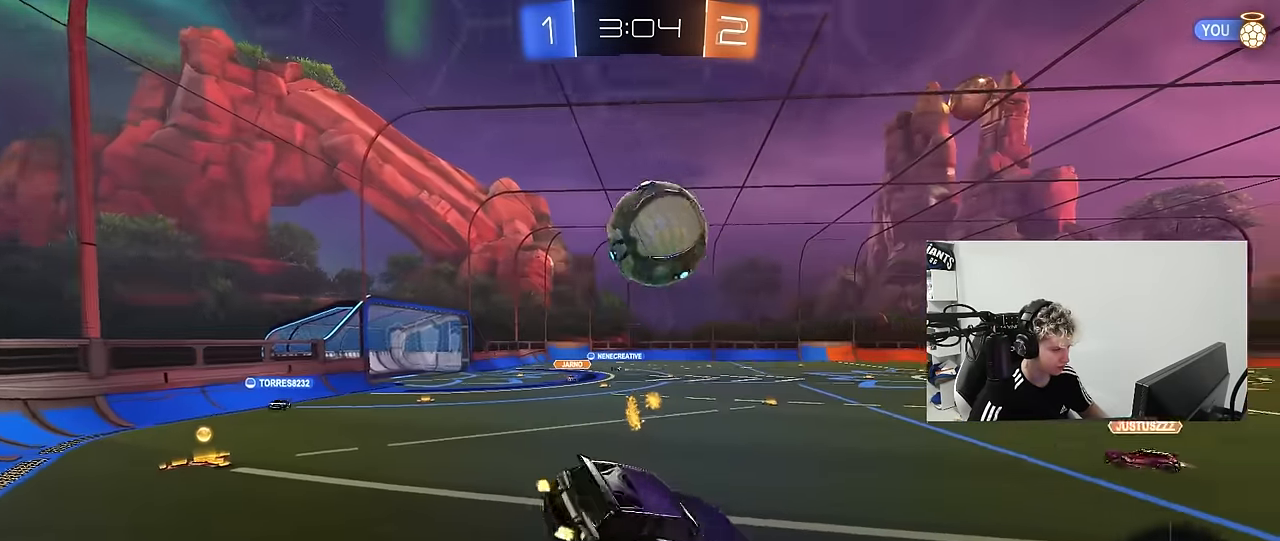
{"keys": ["d", "w"], "mouse": [], "mouse_move": "still", "events": [[33, "a", "down"], [33, "shift", "down"], [167, "a", "up"], [167, "shift", "up"], [317, "w", "down"], [450, "d", "down"]]}
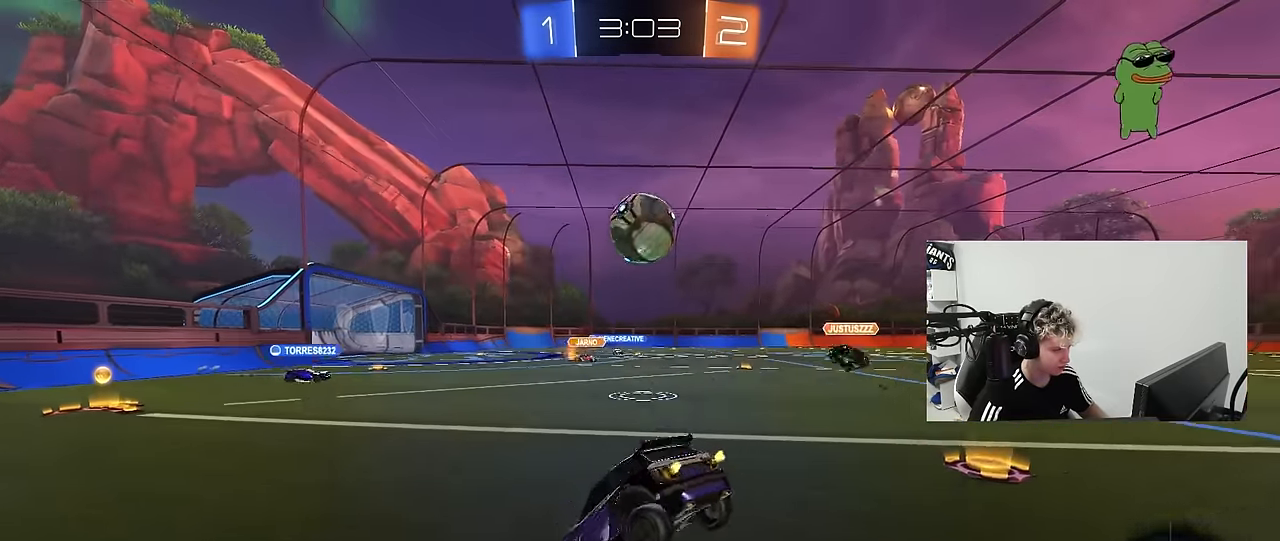
{"keys": ["w"], "mouse": ["left"], "mouse_move": "still", "events": [[50, "a", "down"], [50, "d", "up"], [150, "mouse_left", "down"], [183, "a", "up"]]}
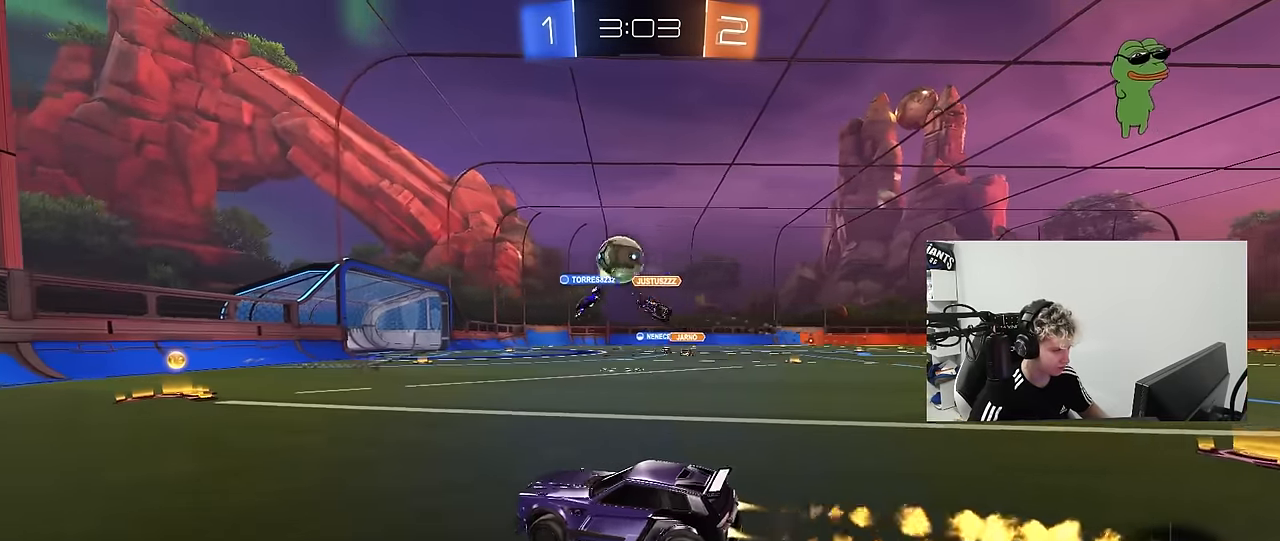
{"keys": ["w"], "mouse": [], "mouse_move": "still", "events": [[17, "d", "down"], [200, "d", "up"], [250, "a", "down"], [250, "mouse_left", "up"], [433, "a", "up"]]}
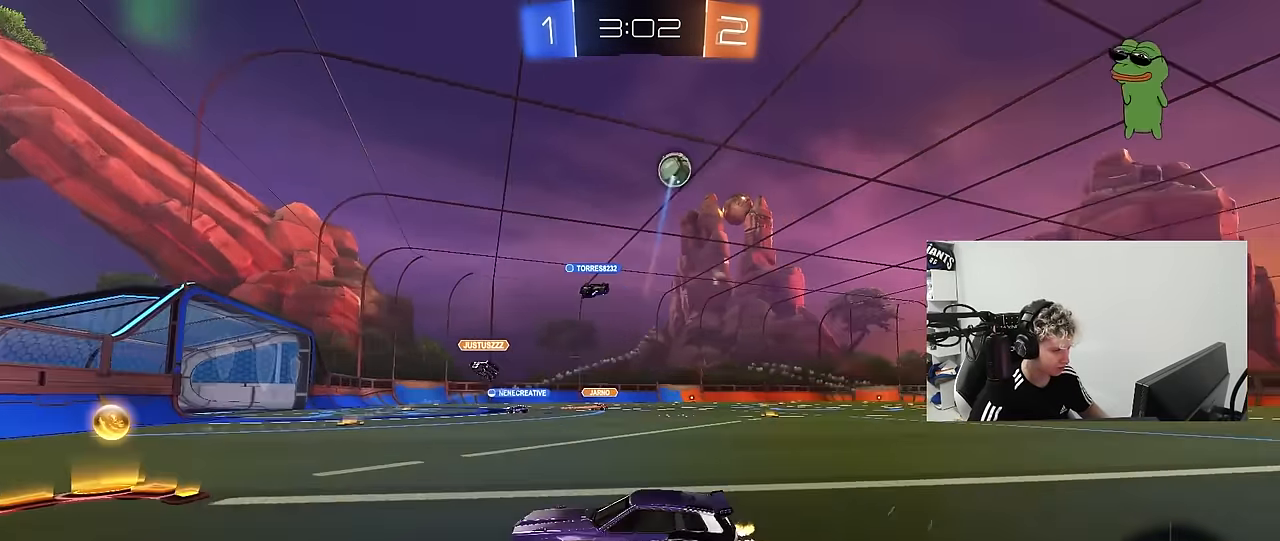
{"keys": ["d", "tab", "w"], "mouse": [], "mouse_move": "still", "events": [[33, "d", "down"], [133, "tab", "down"], [367, "d", "up"], [500, "d", "down"]]}
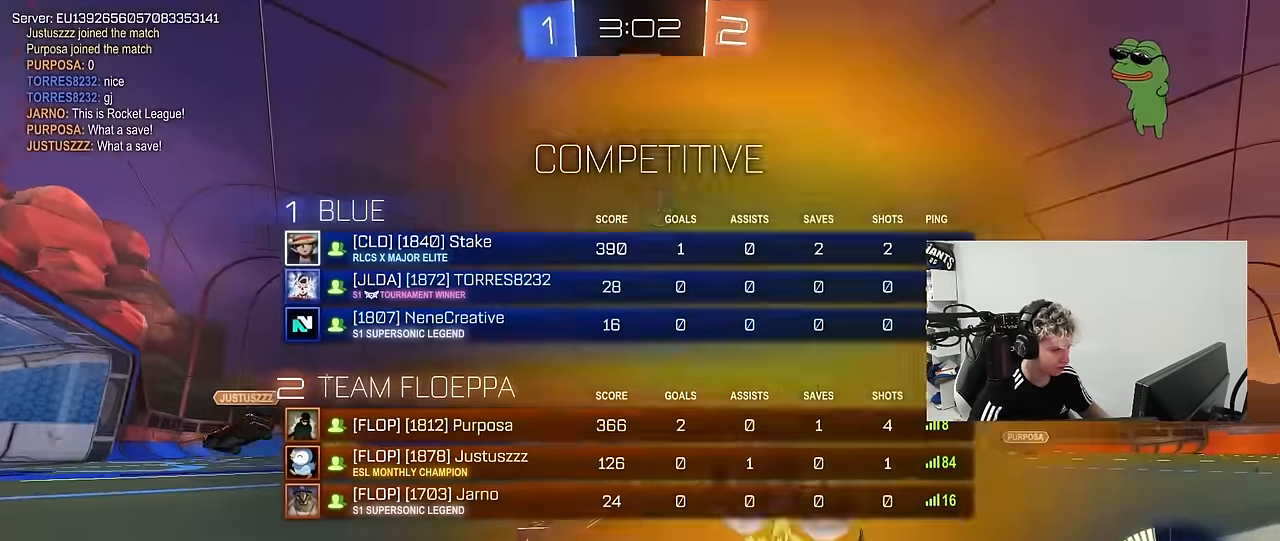
{"keys": ["a", "w"], "mouse": [], "mouse_move": "still", "events": [[183, "d", "up"], [333, "tab", "up"], [467, "a", "down"]]}
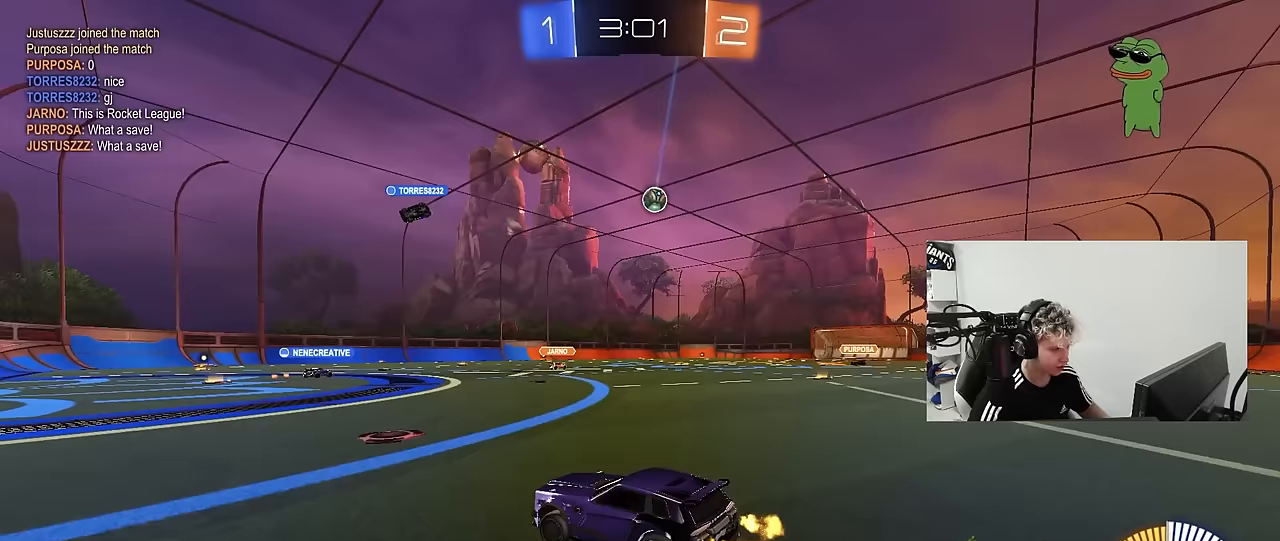
{"keys": ["d"], "mouse": [], "mouse_move": "still", "events": [[300, "a", "up"], [350, "d", "down"], [350, "w", "up"]]}
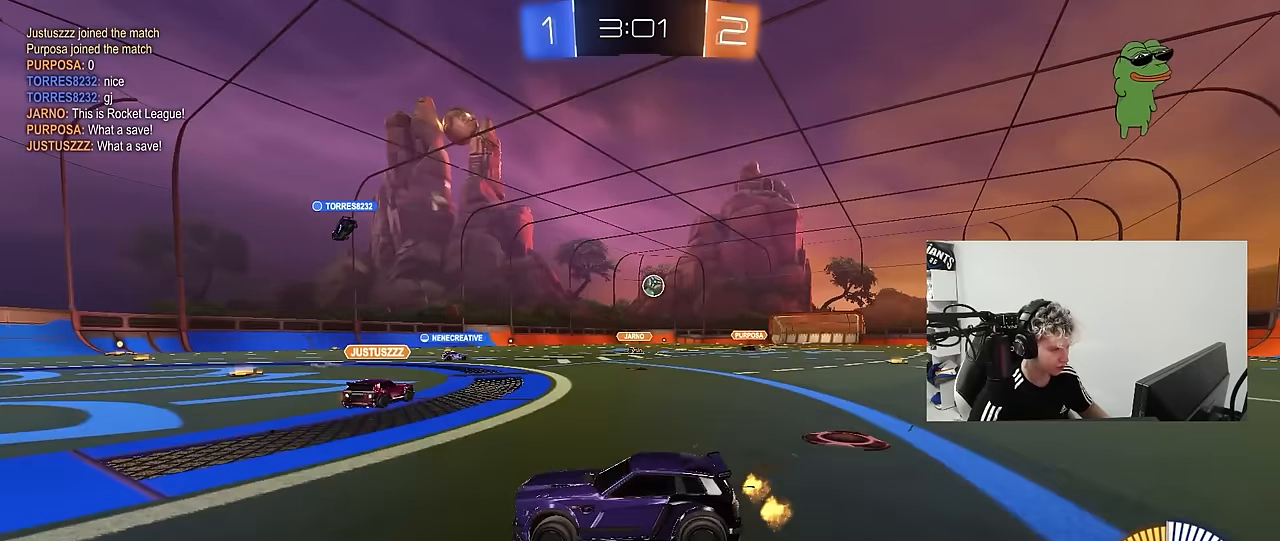
{"keys": ["w"], "mouse": [], "mouse_move": "still", "events": [[33, "d", "up"], [267, "w", "down"], [317, "d", "down"], [500, "d", "up"]]}